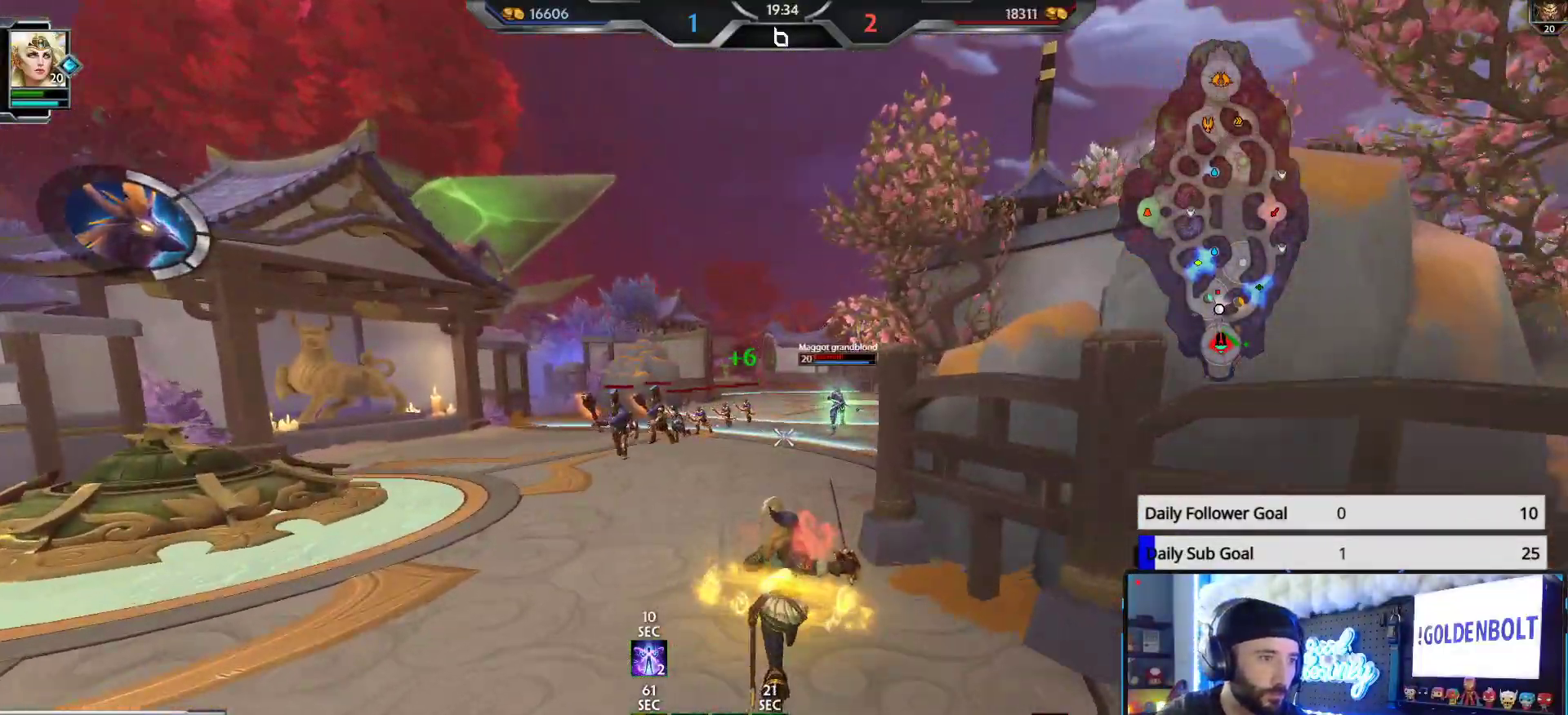
Gameplay with a controller (Xbox layout); each line is a JSON object with the inputs held at the frame after it. "events" lists button and stick changes between this image and that frame as [ms after this image, input, new state], when the widget could be followed in between.
{"buttons": [], "left_stick": "up", "right_stick": "center", "events": []}
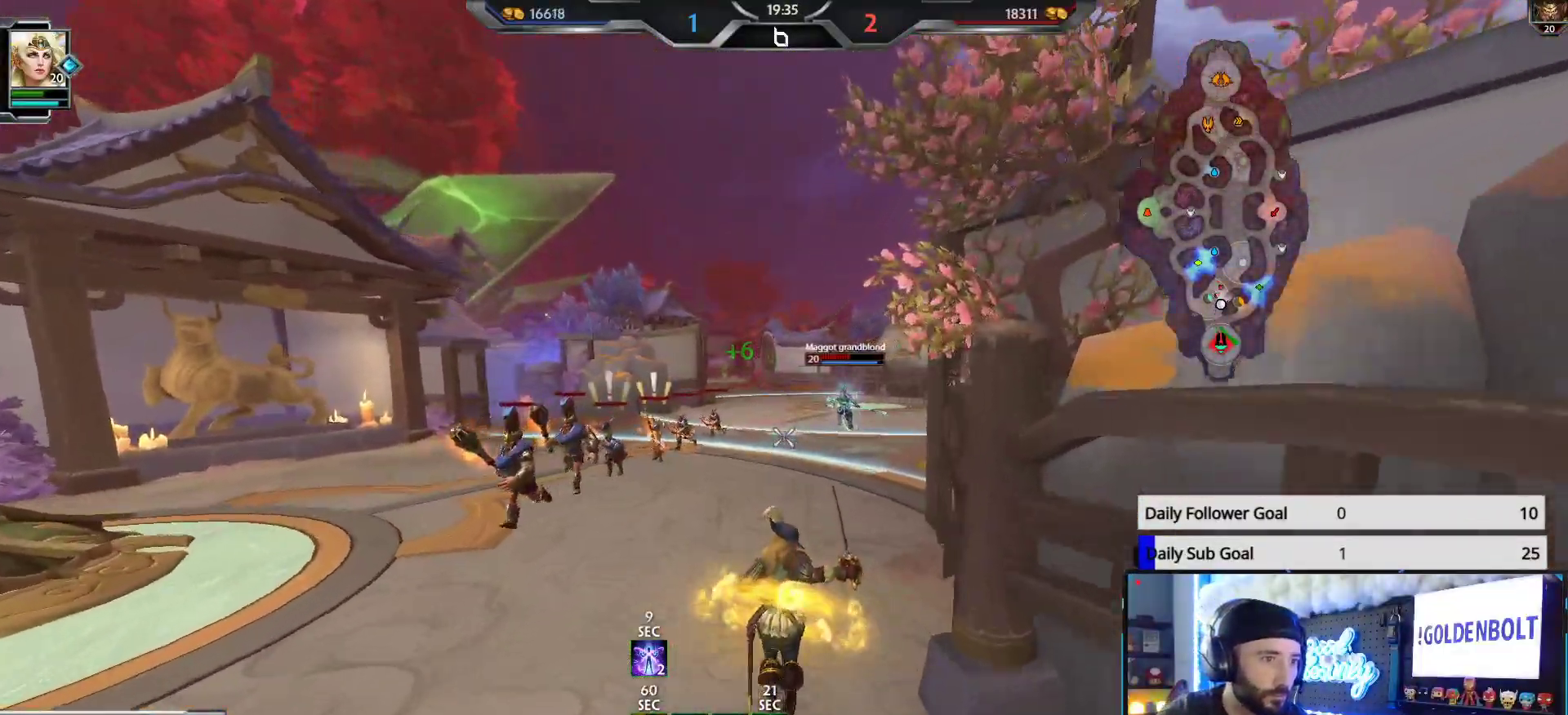
{"buttons": ["L1"], "left_stick": "up", "right_stick": "down", "events": [[267, "right_stick", "down"], [483, "L1", "down"]]}
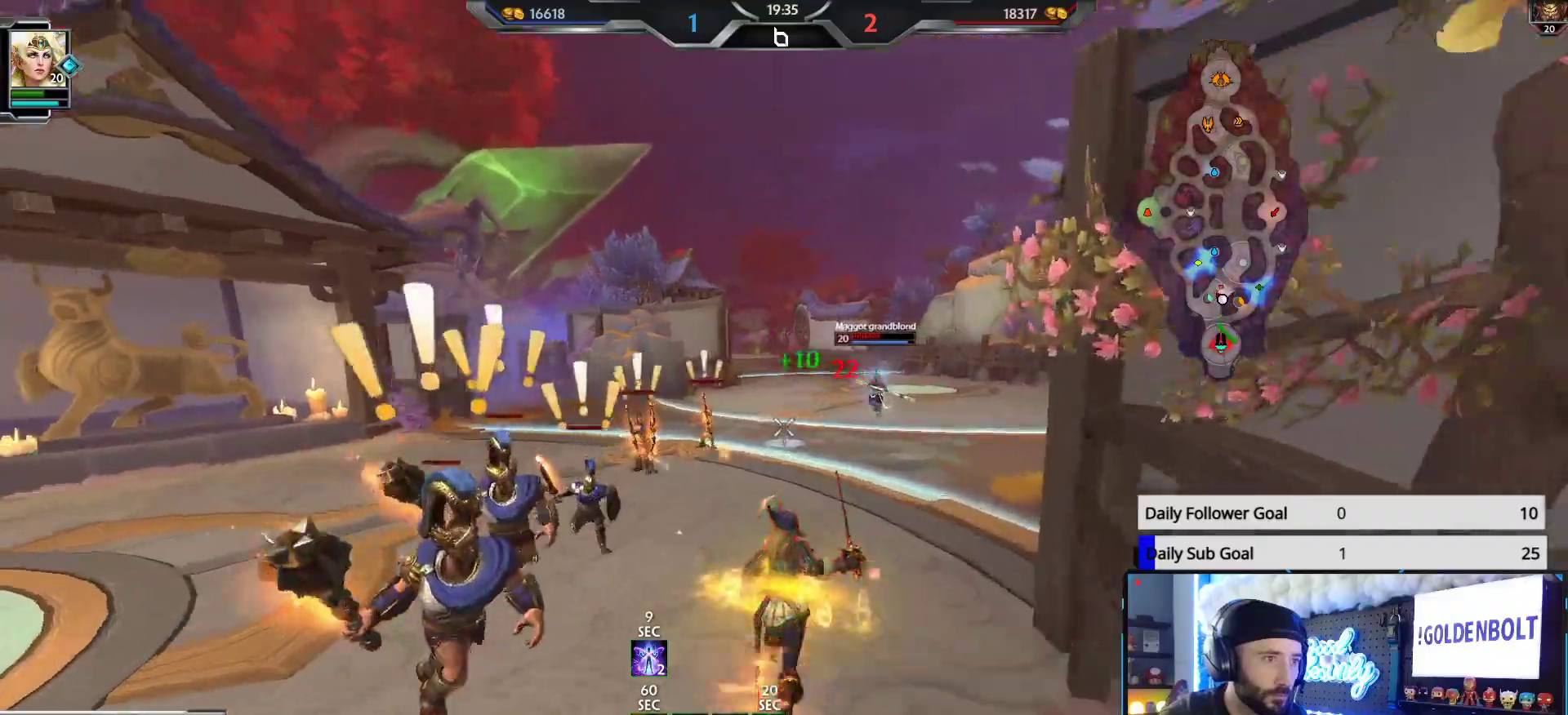
{"buttons": [], "left_stick": "right", "right_stick": "left", "events": [[17, "right_stick", "center"], [50, "L1", "up"], [117, "L1", "down"], [183, "L1", "up"], [250, "L1", "down"], [250, "right_stick", "left"], [317, "L1", "up"], [317, "left_stick", "up-right"], [417, "left_stick", "right"]]}
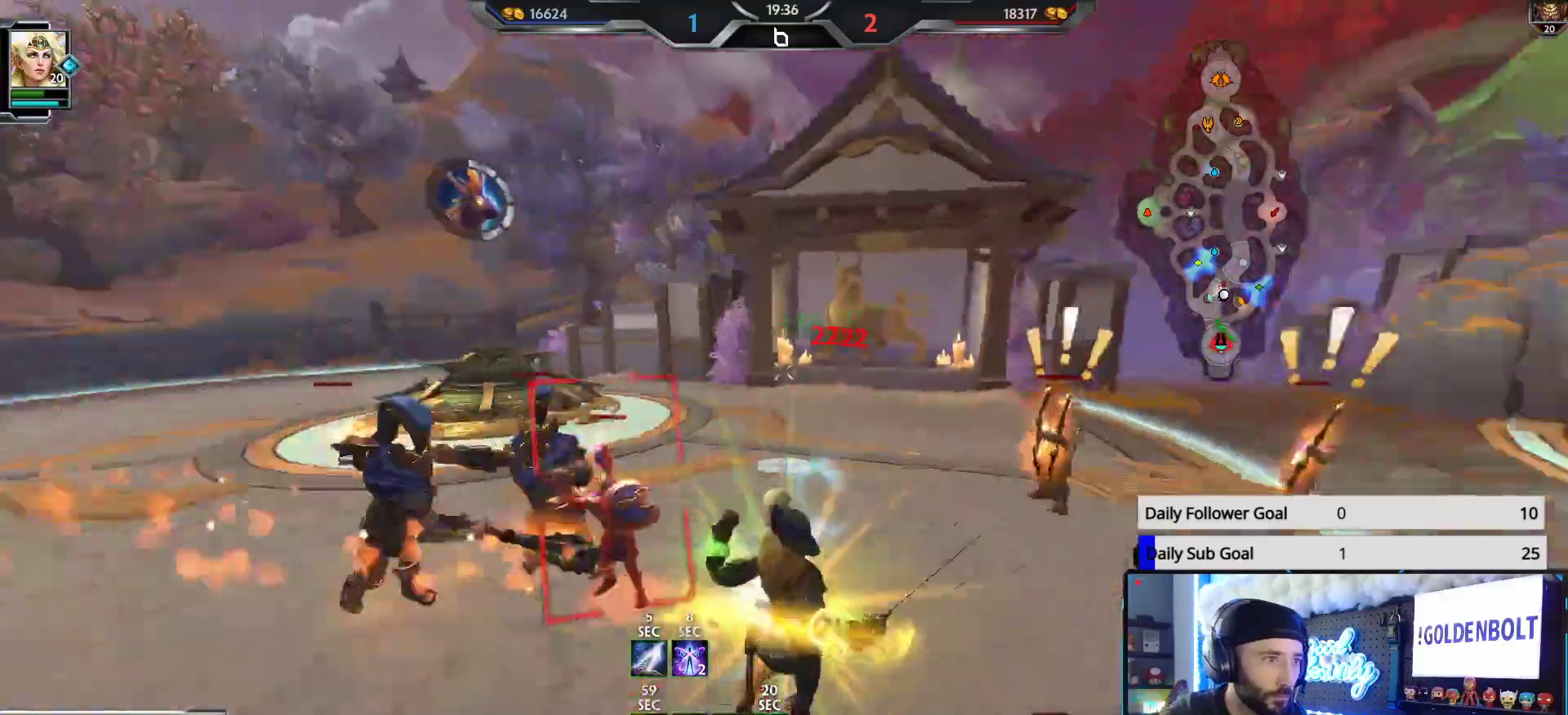
{"buttons": ["R2"], "left_stick": "up", "right_stick": "center", "events": [[133, "R2", "down"], [250, "right_stick", "center"], [383, "left_stick", "up"]]}
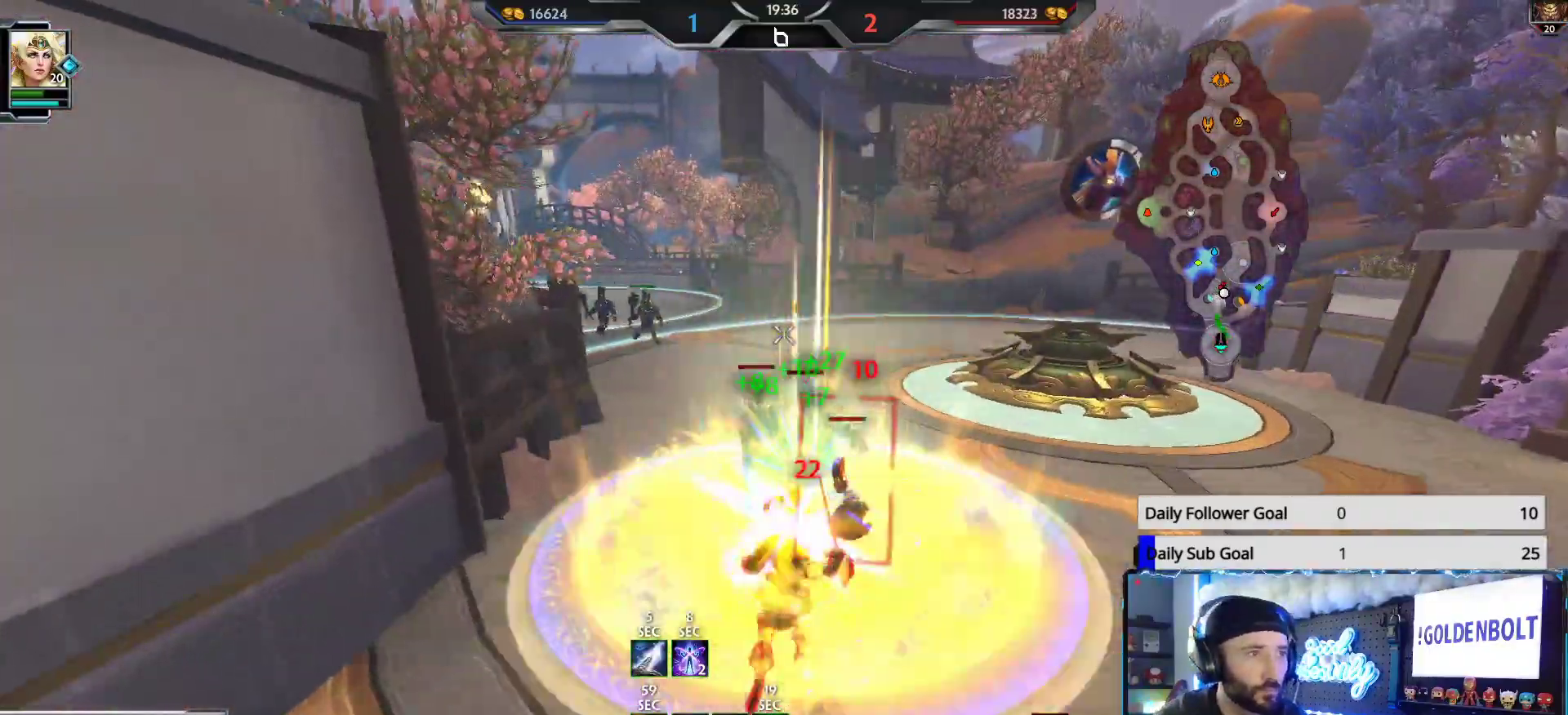
{"buttons": ["R2"], "left_stick": "down-right", "right_stick": "center", "events": [[233, "left_stick", "left"], [317, "left_stick", "down"], [383, "left_stick", "down-right"]]}
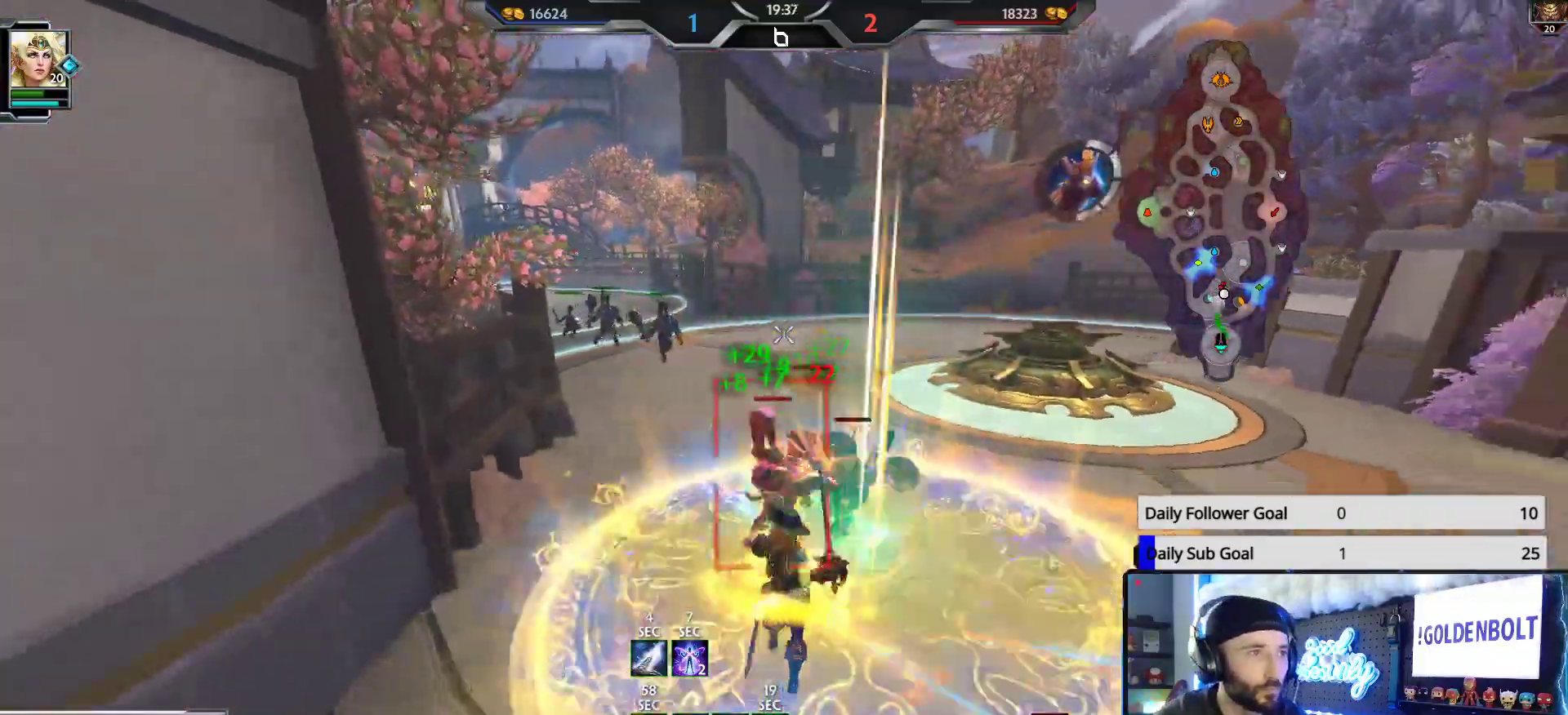
{"buttons": ["R2"], "left_stick": "right", "right_stick": "right", "events": [[250, "right_stick", "right"], [483, "left_stick", "right"]]}
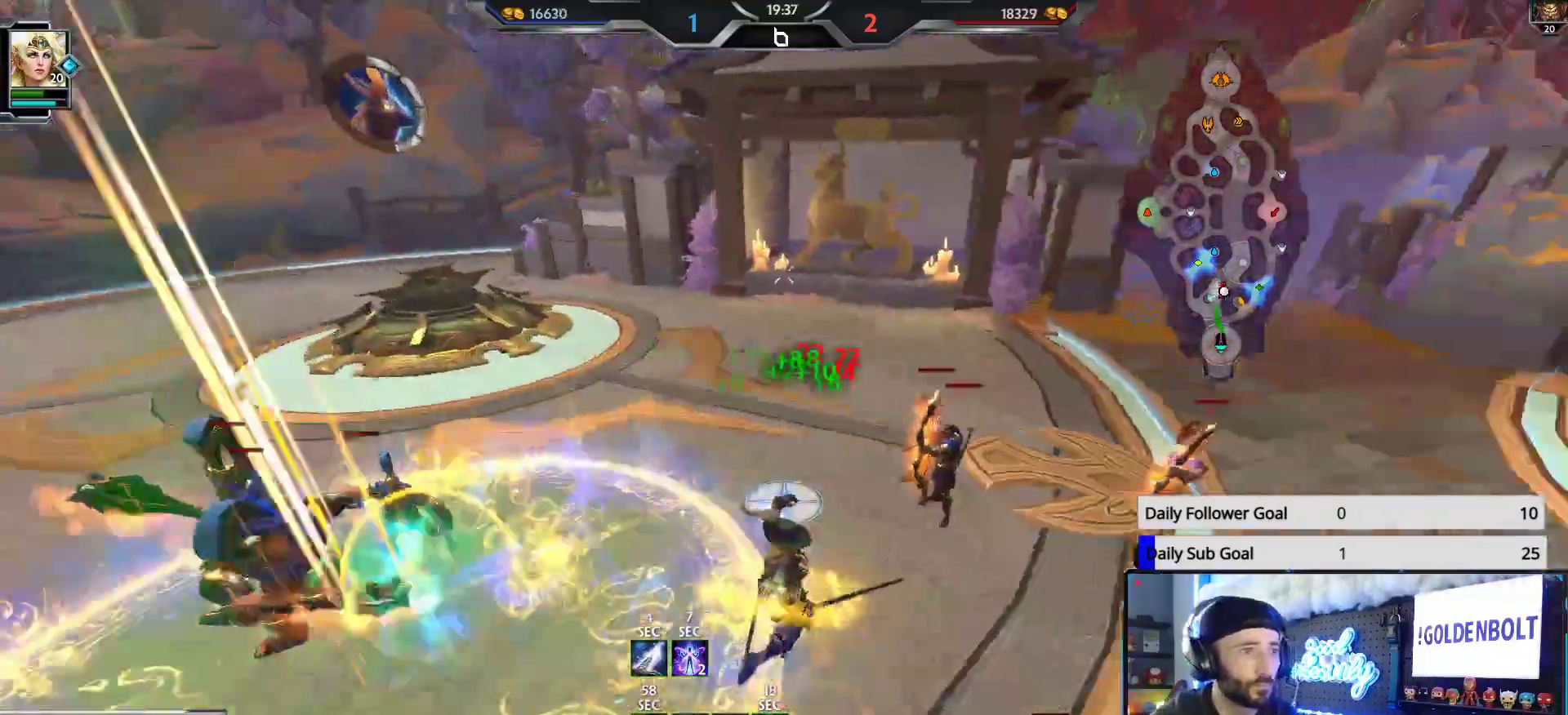
{"buttons": ["R2"], "left_stick": "up-right", "right_stick": "right", "events": [[50, "left_stick", "up-right"]]}
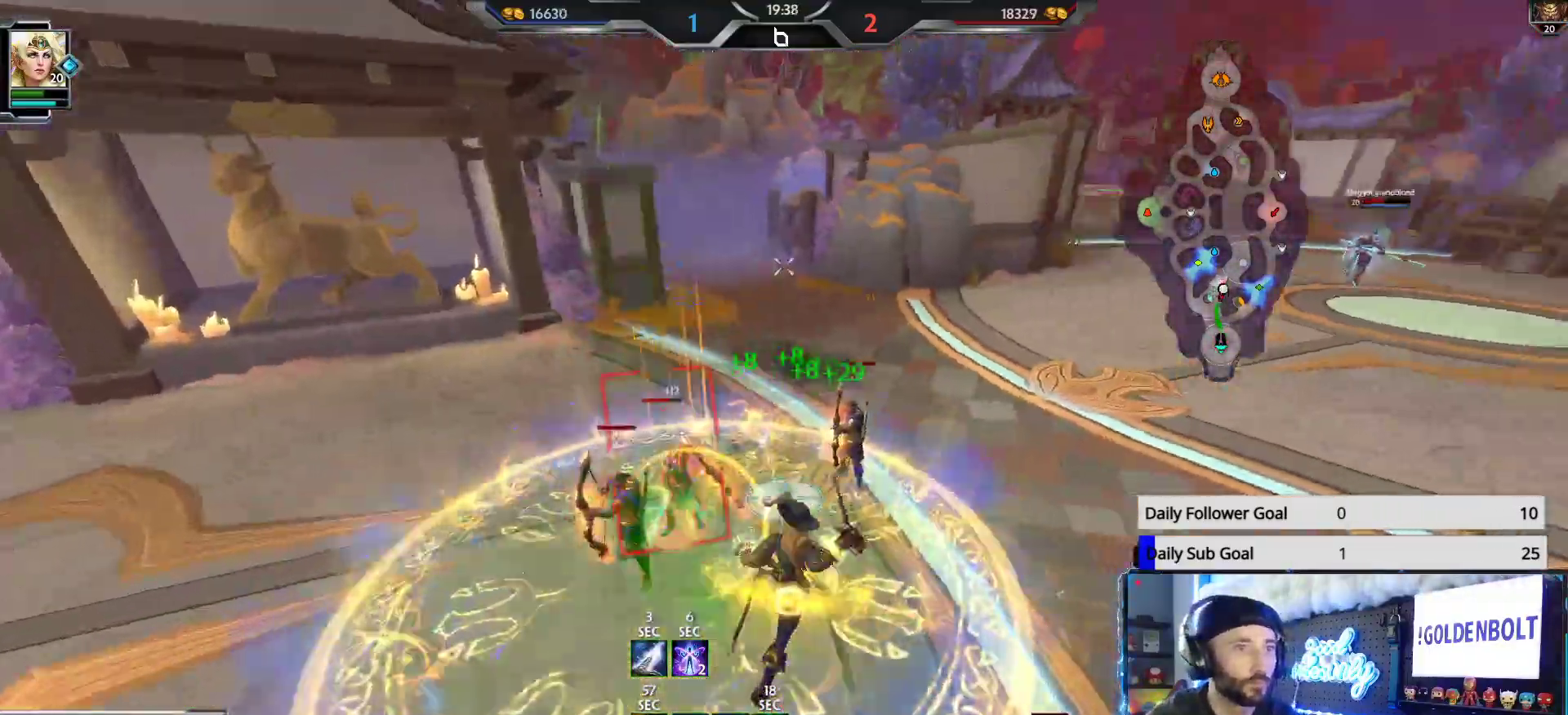
{"buttons": ["R2"], "left_stick": "up-right", "right_stick": "center", "events": [[283, "right_stick", "center"]]}
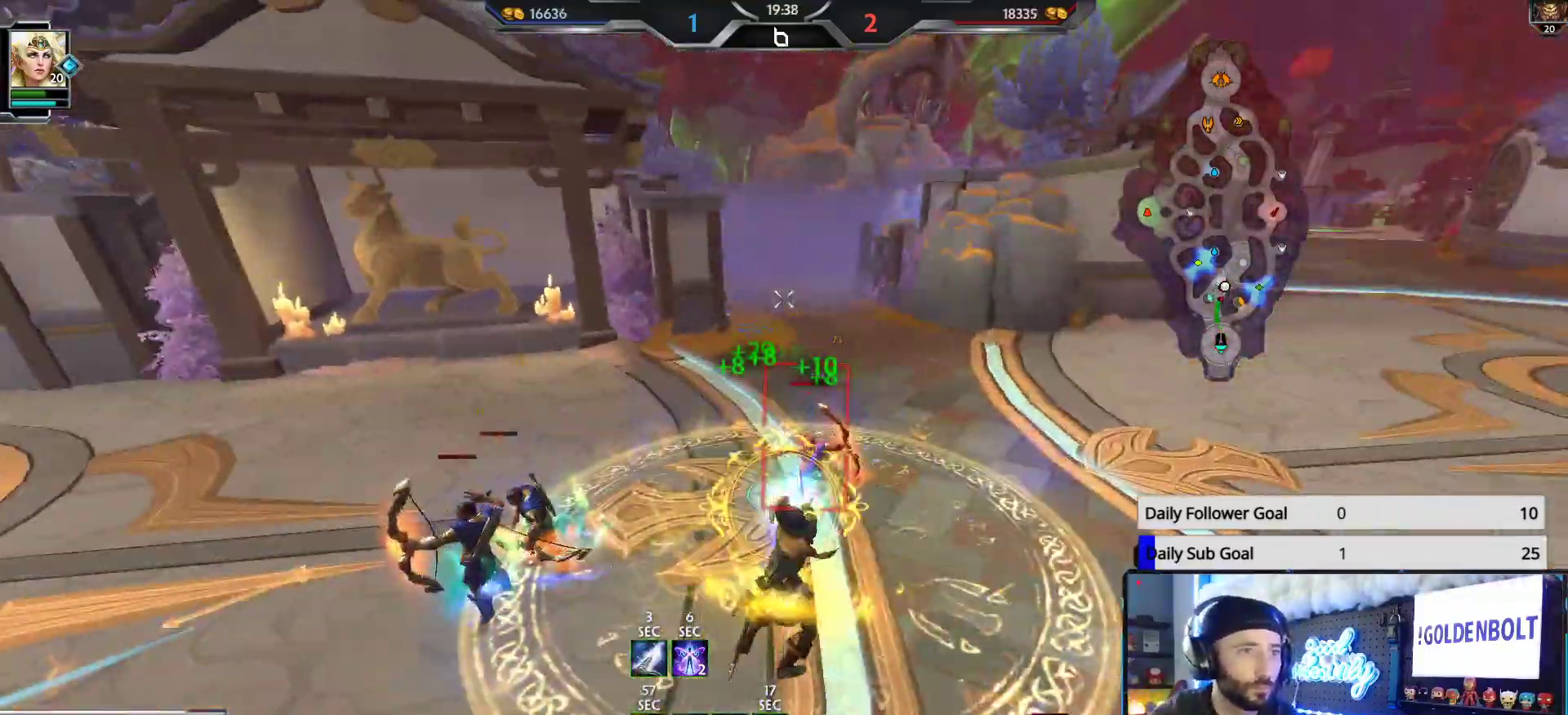
{"buttons": ["R2"], "left_stick": "down-right", "right_stick": "center", "events": [[50, "right_stick", "left"], [333, "left_stick", "down-right"], [383, "right_stick", "center"]]}
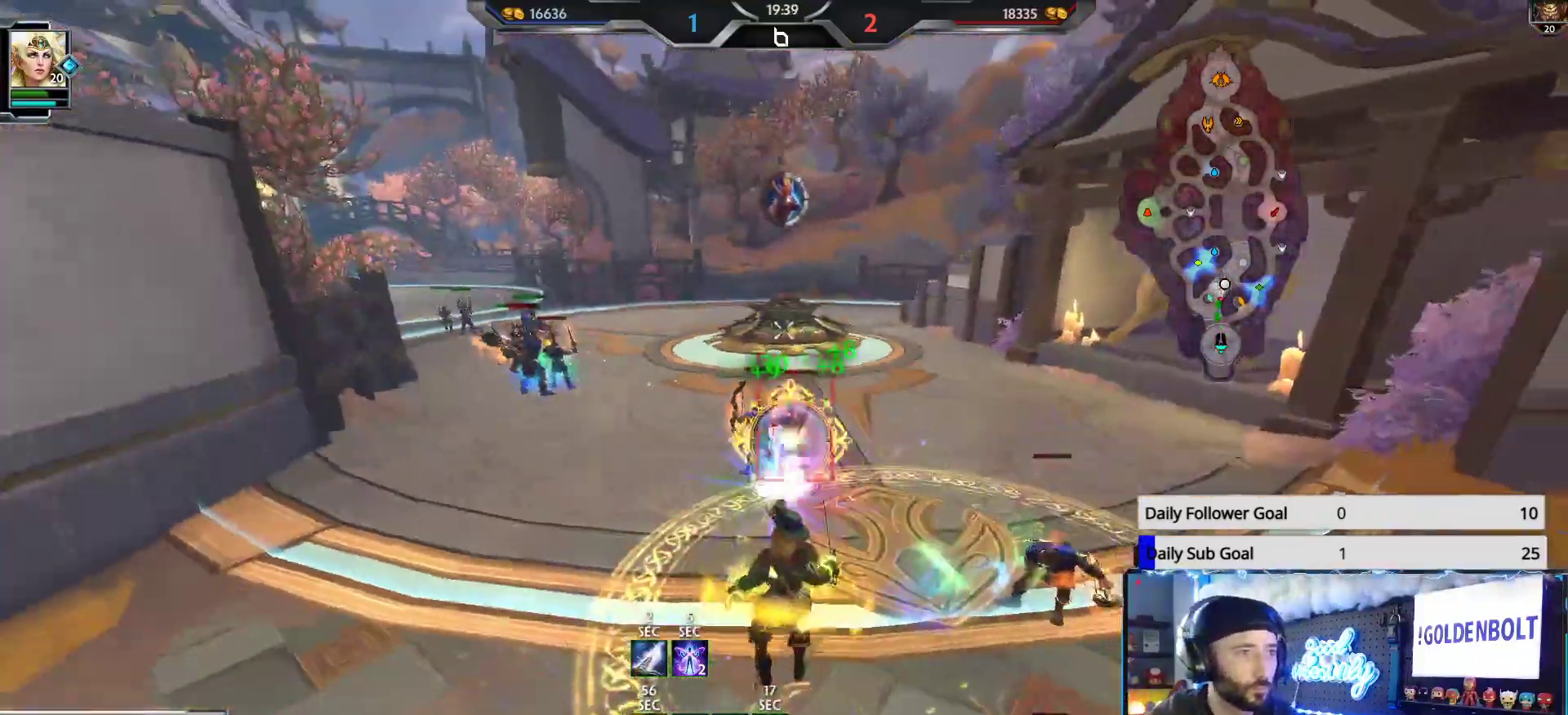
{"buttons": ["R2"], "left_stick": "up-right", "right_stick": "center", "events": [[33, "right_stick", "left"], [167, "right_stick", "center"], [467, "left_stick", "up-right"]]}
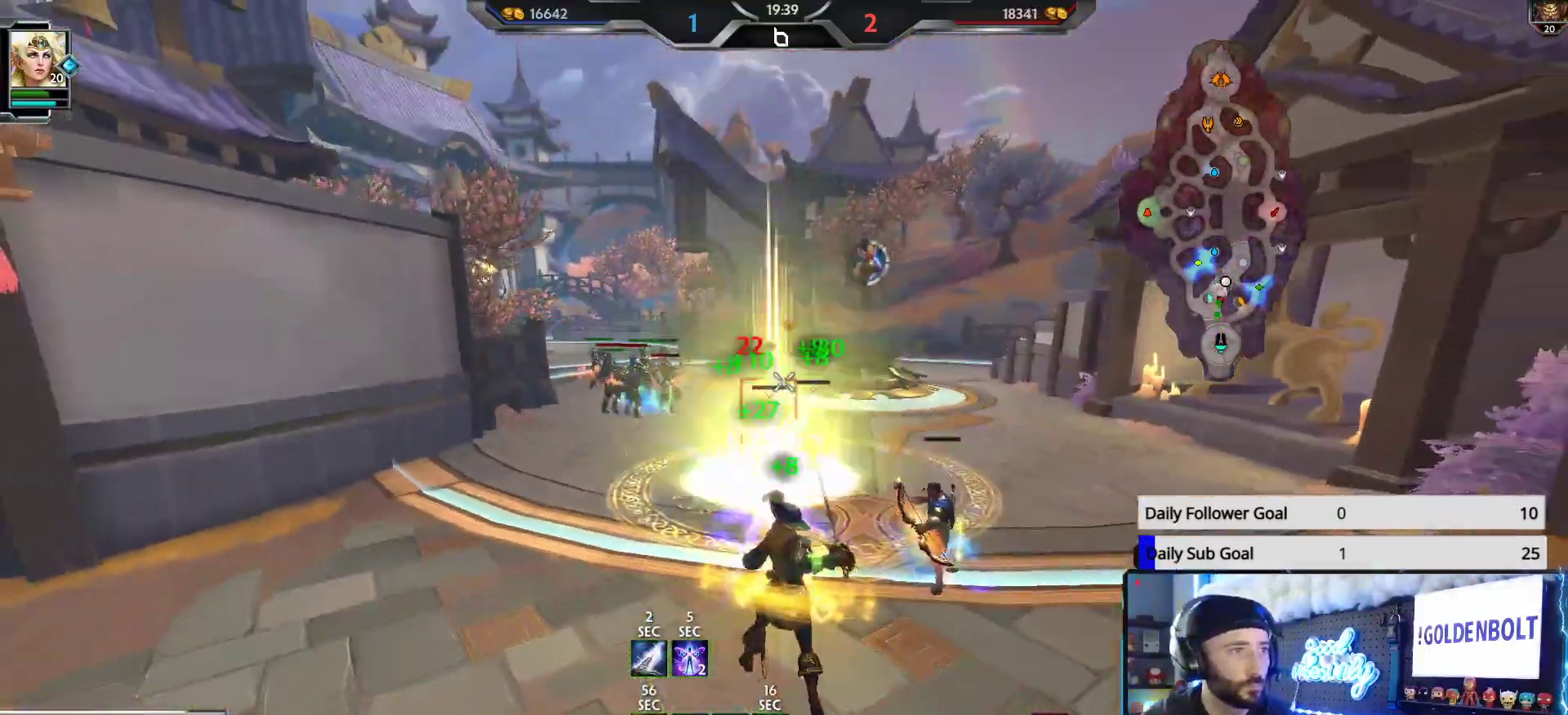
{"buttons": ["R2"], "left_stick": "up-left", "right_stick": "center", "events": [[17, "left_stick", "up"], [50, "right_stick", "left"], [117, "left_stick", "up-left"], [183, "right_stick", "center"]]}
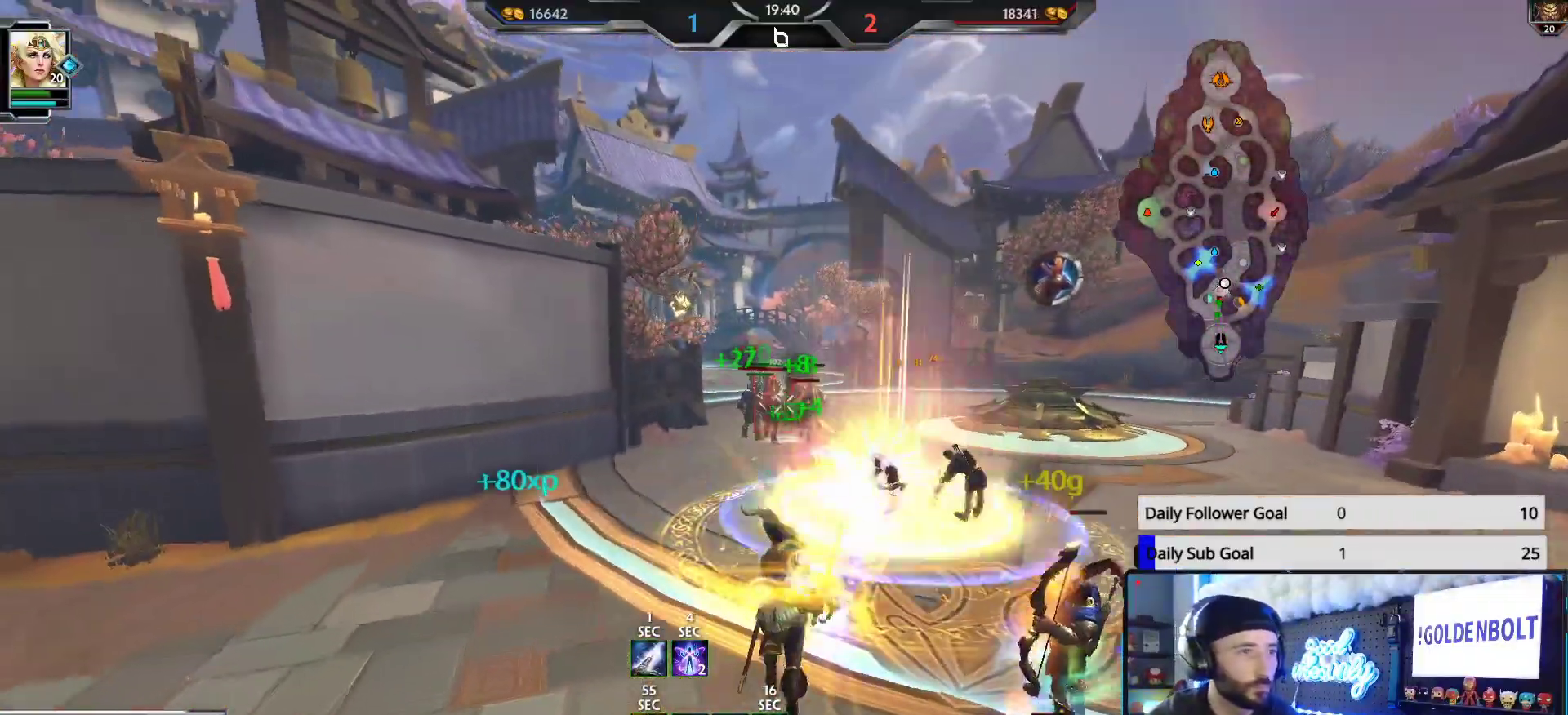
{"buttons": ["R2"], "left_stick": "center", "right_stick": "center", "events": [[50, "right_stick", "up"], [183, "right_stick", "center"], [467, "left_stick", "center"]]}
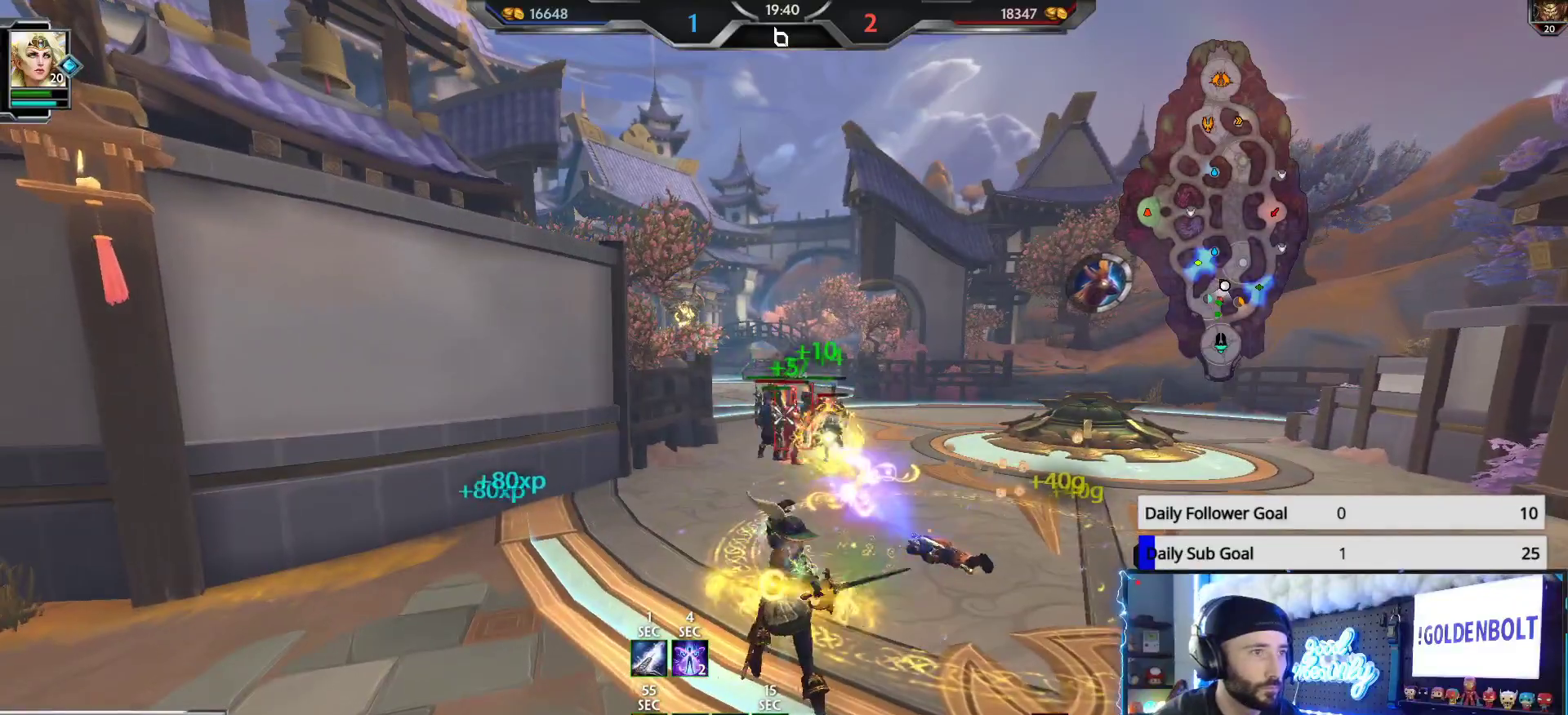
{"buttons": ["R2"], "left_stick": "center", "right_stick": "center", "events": [[67, "left_stick", "down"], [133, "left_stick", "center"]]}
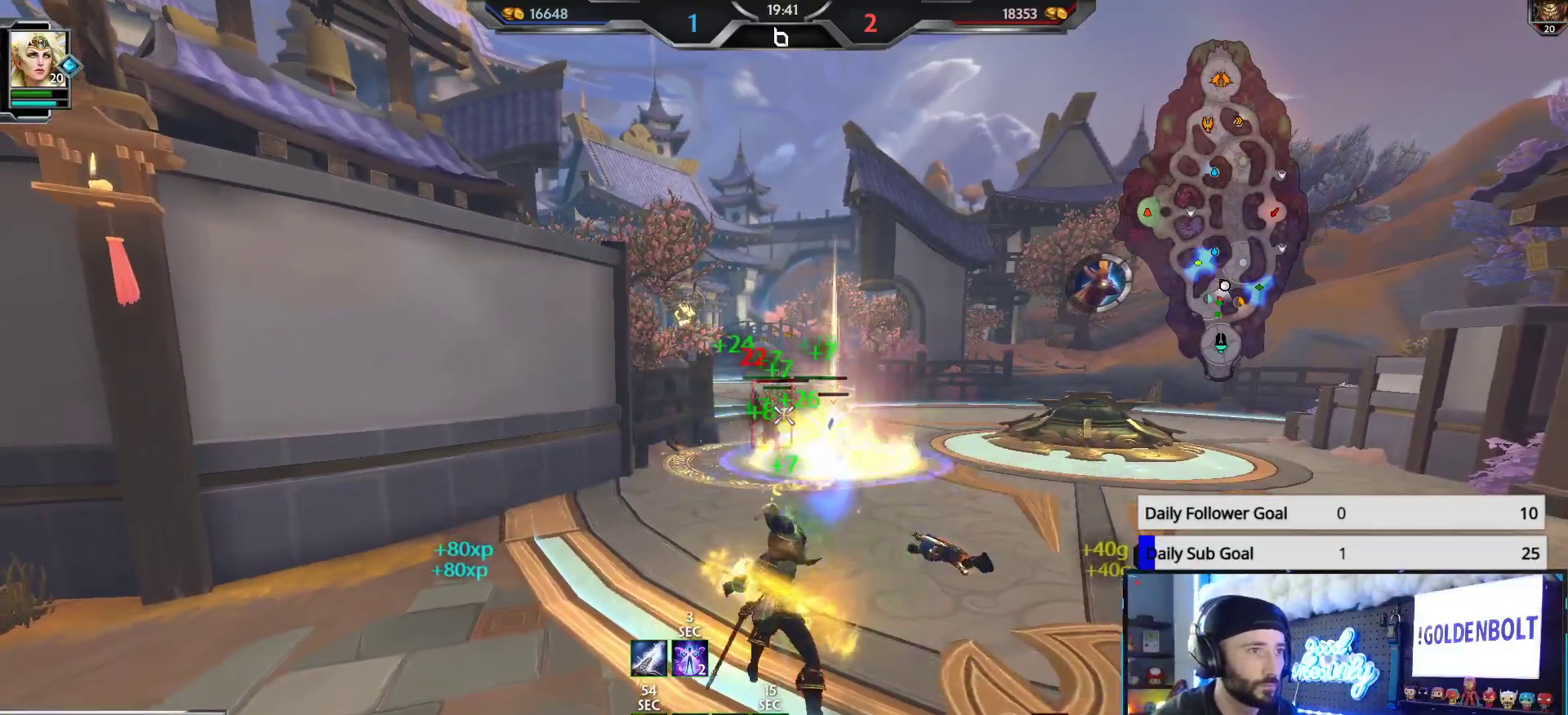
{"buttons": [], "left_stick": "down-left", "right_stick": "left", "events": [[17, "left_stick", "up-left"], [133, "left_stick", "down-left"], [333, "right_stick", "left"], [367, "R2", "up"]]}
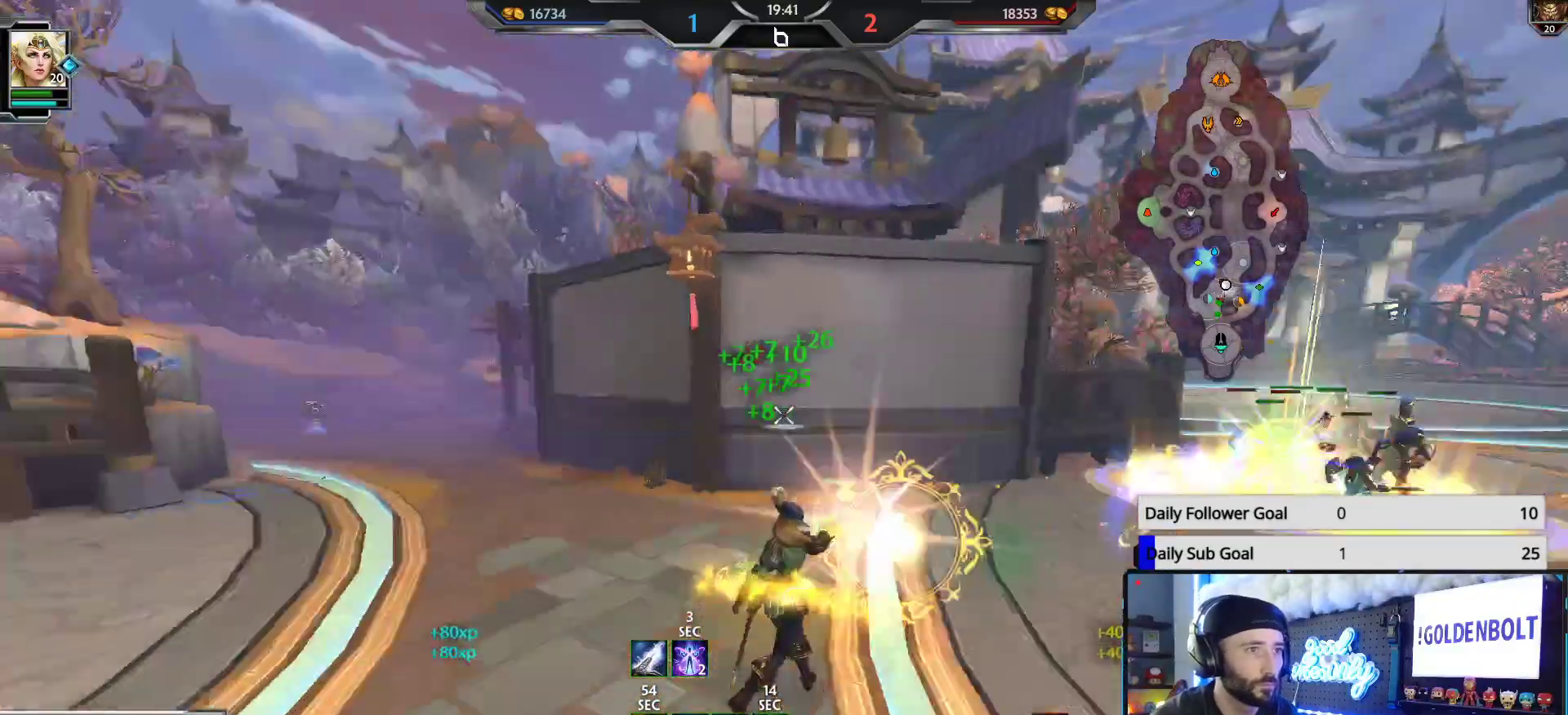
{"buttons": [], "left_stick": "up-left", "right_stick": "center", "events": [[67, "left_stick", "up-left"], [433, "right_stick", "center"]]}
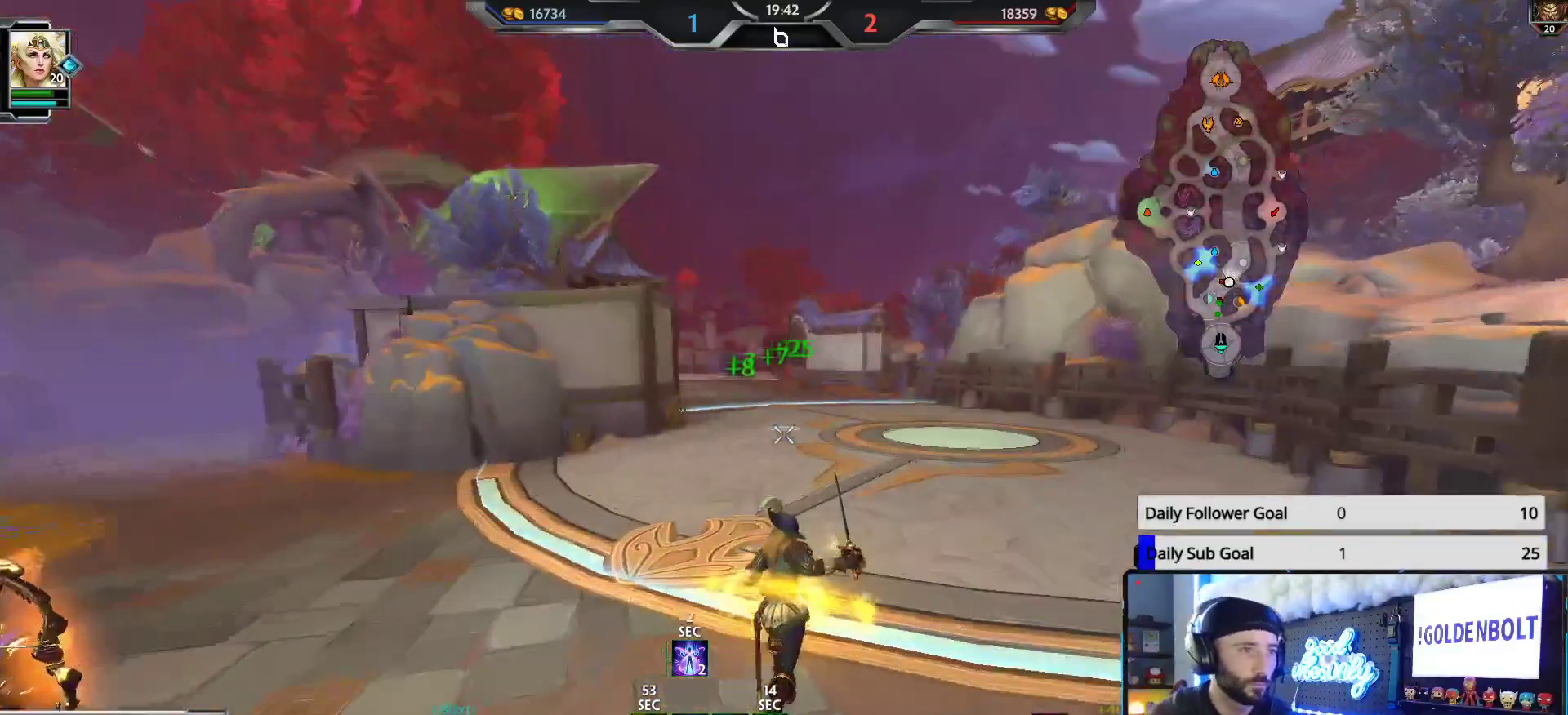
{"buttons": ["L3"], "left_stick": "up", "right_stick": "center", "events": [[17, "left_stick", "up"], [100, "L3", "down"], [150, "right_stick", "right"], [350, "right_stick", "center"]]}
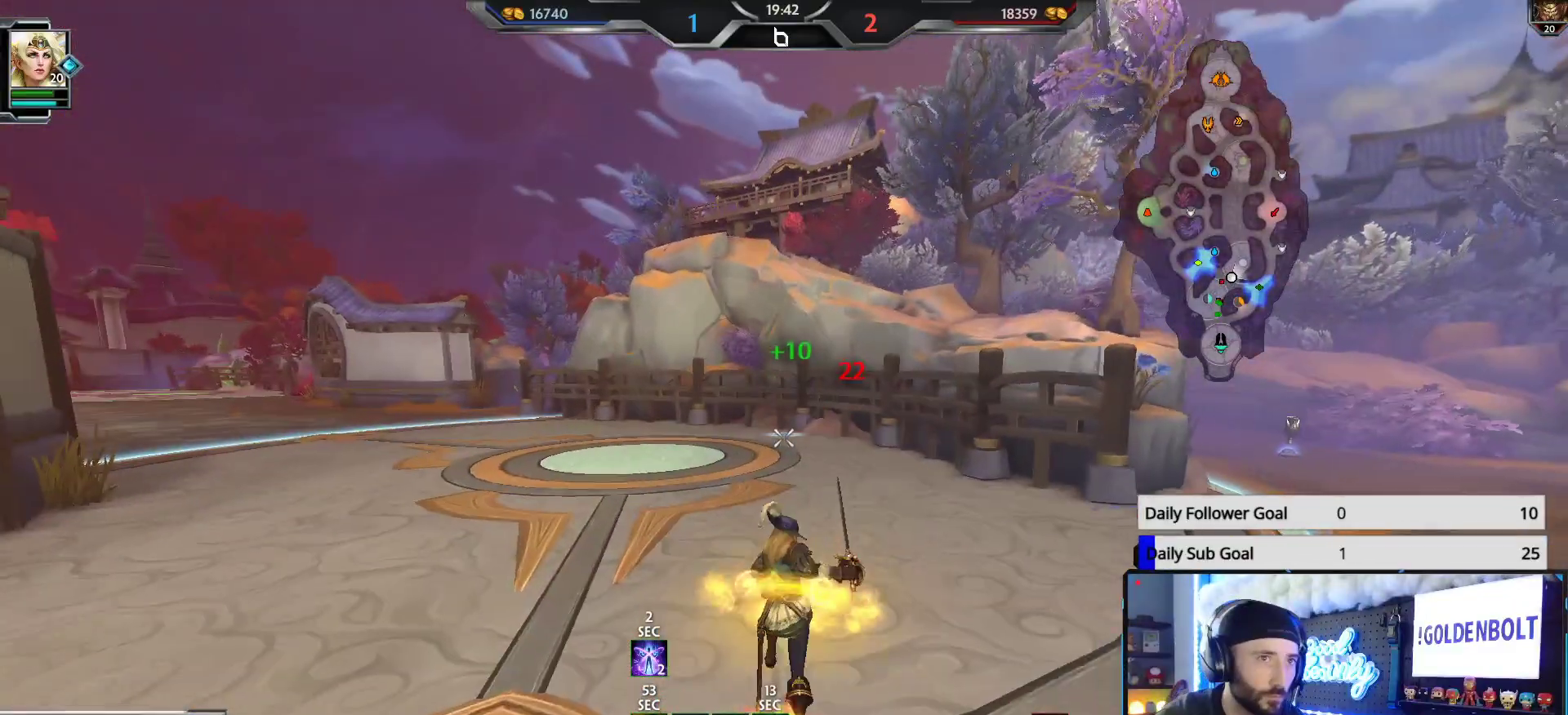
{"buttons": [], "left_stick": "up", "right_stick": "center", "events": [[33, "A", "down"], [117, "A", "up"], [150, "right_stick", "left"], [200, "L3", "up"], [317, "right_stick", "center"]]}
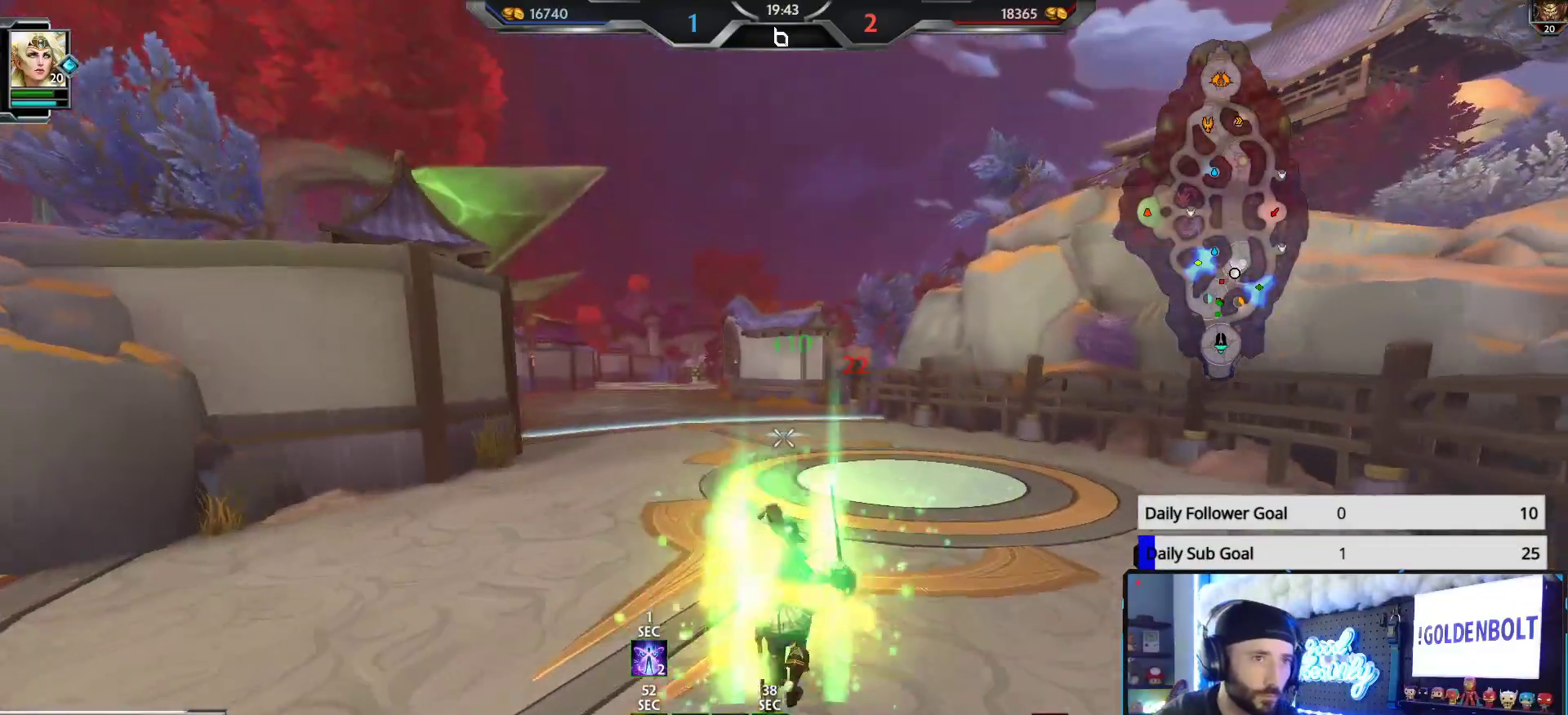
{"buttons": [], "left_stick": "up", "right_stick": "center", "events": []}
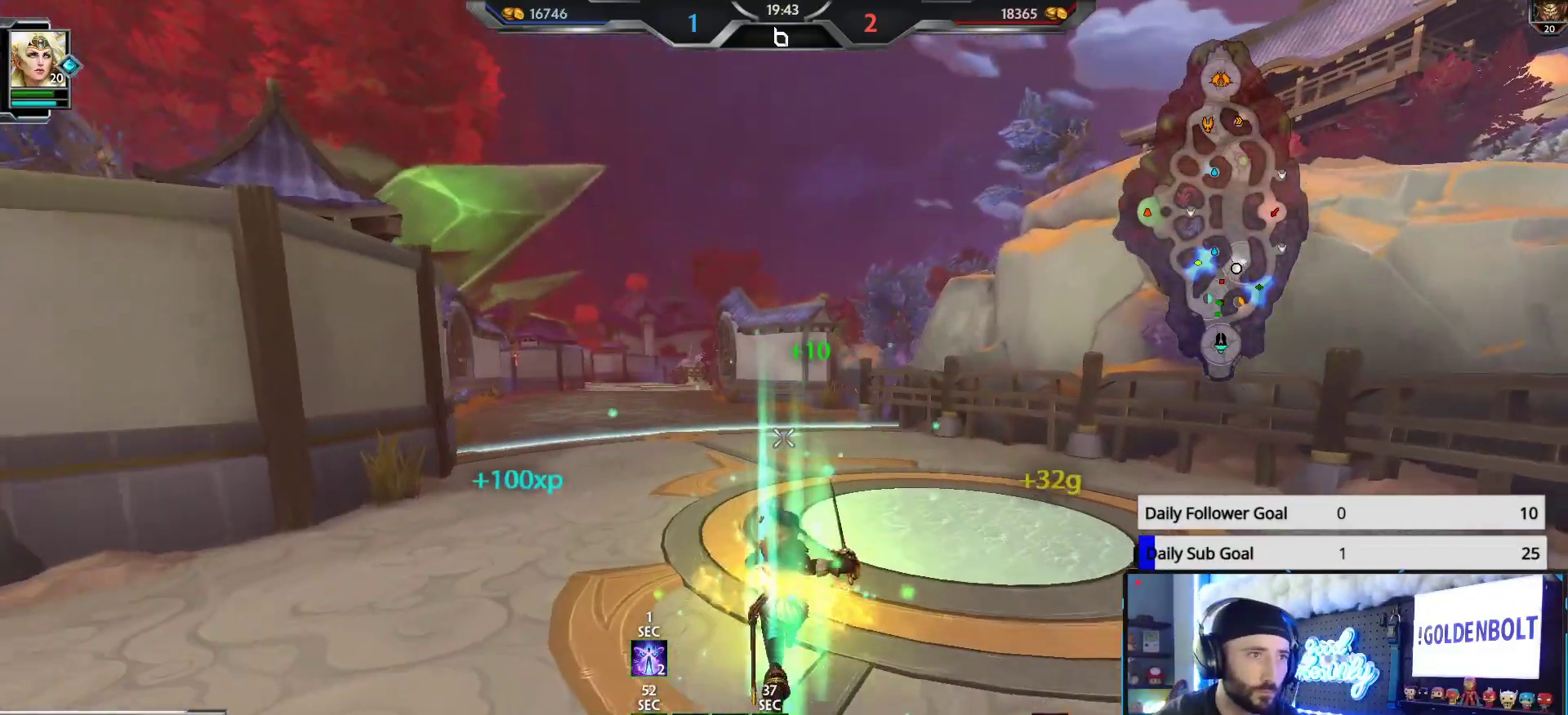
{"buttons": [], "left_stick": "up", "right_stick": "center", "events": []}
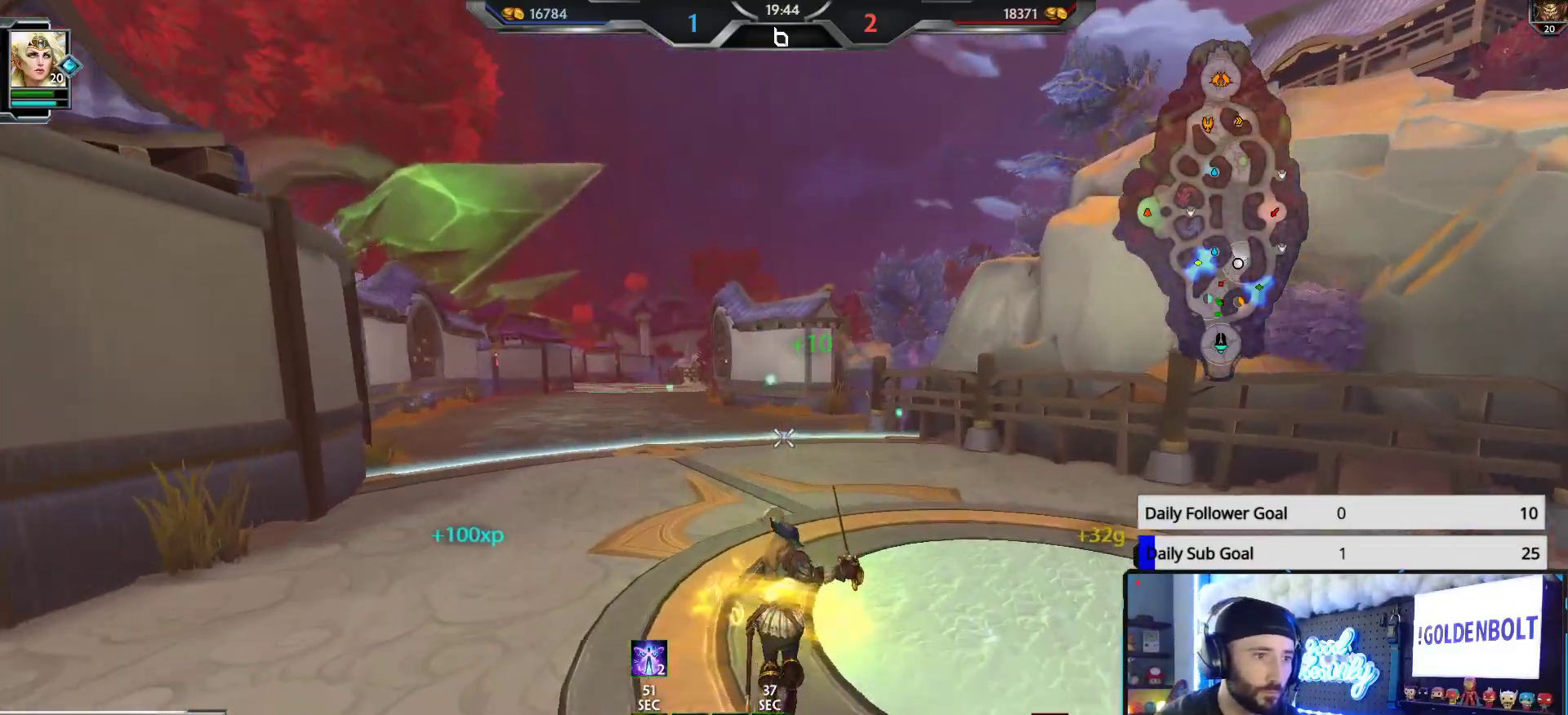
{"buttons": [], "left_stick": "up", "right_stick": "center", "events": []}
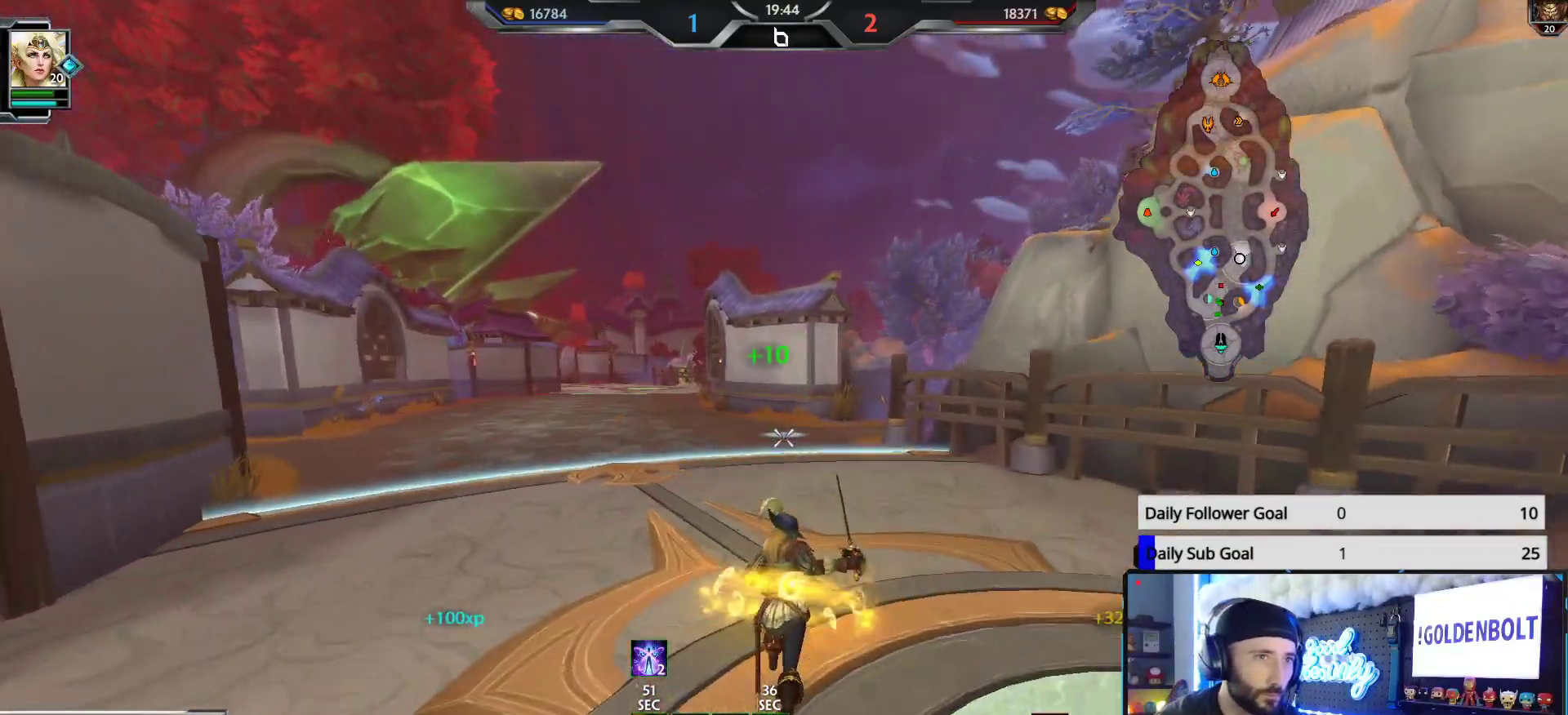
{"buttons": [], "left_stick": "up", "right_stick": "center", "events": [[383, "right_stick", "right"], [467, "right_stick", "center"]]}
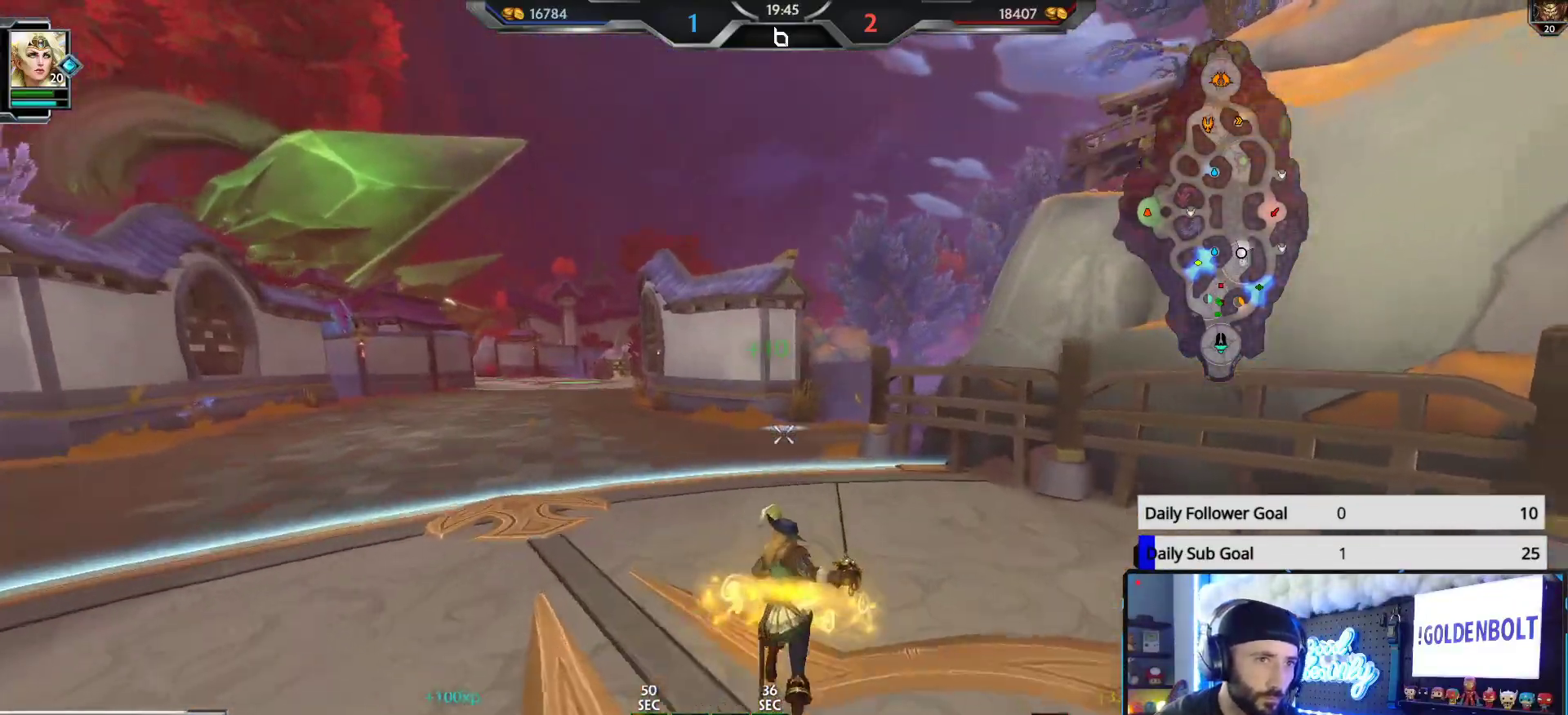
{"buttons": [], "left_stick": "up", "right_stick": "center", "events": []}
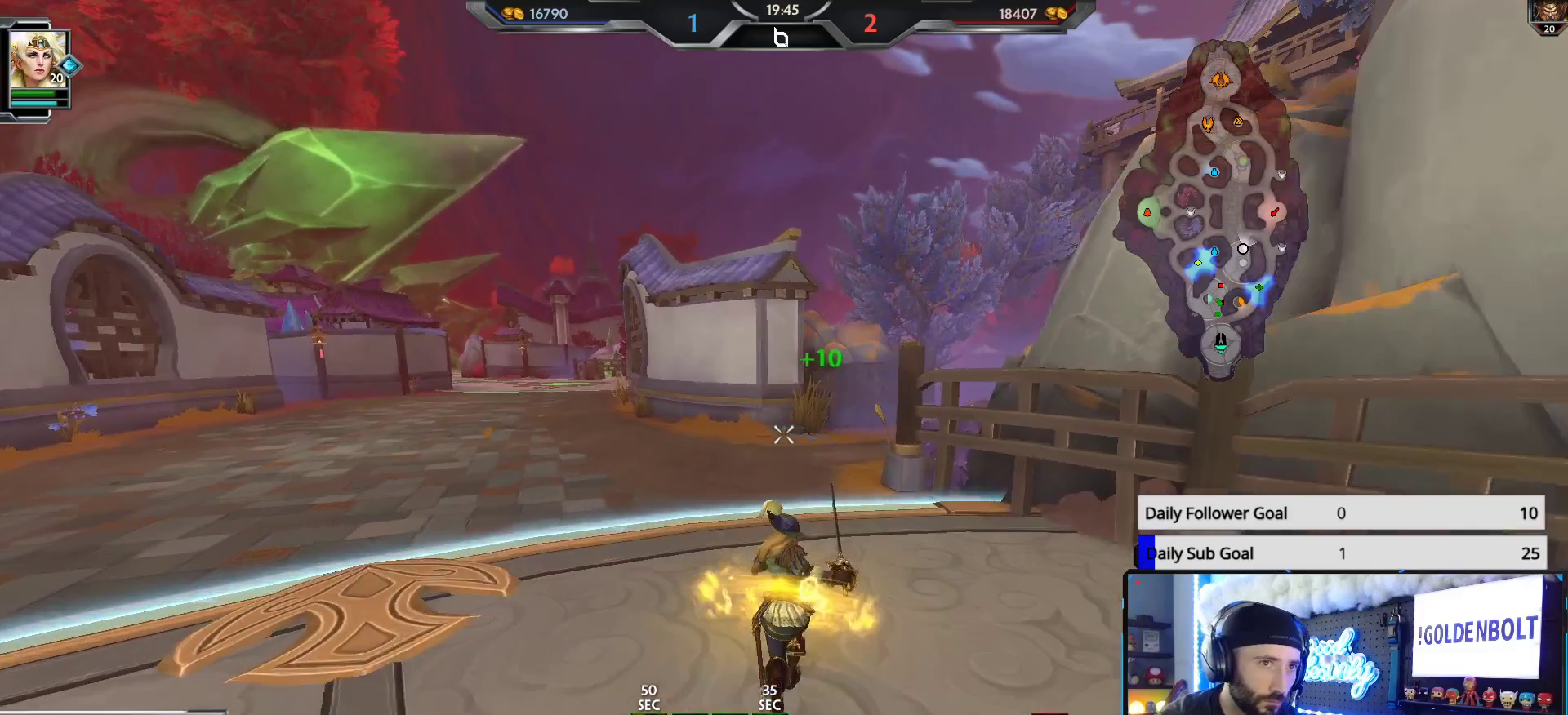
{"buttons": [], "left_stick": "up", "right_stick": "center", "events": [[300, "right_stick", "right"], [367, "right_stick", "center"]]}
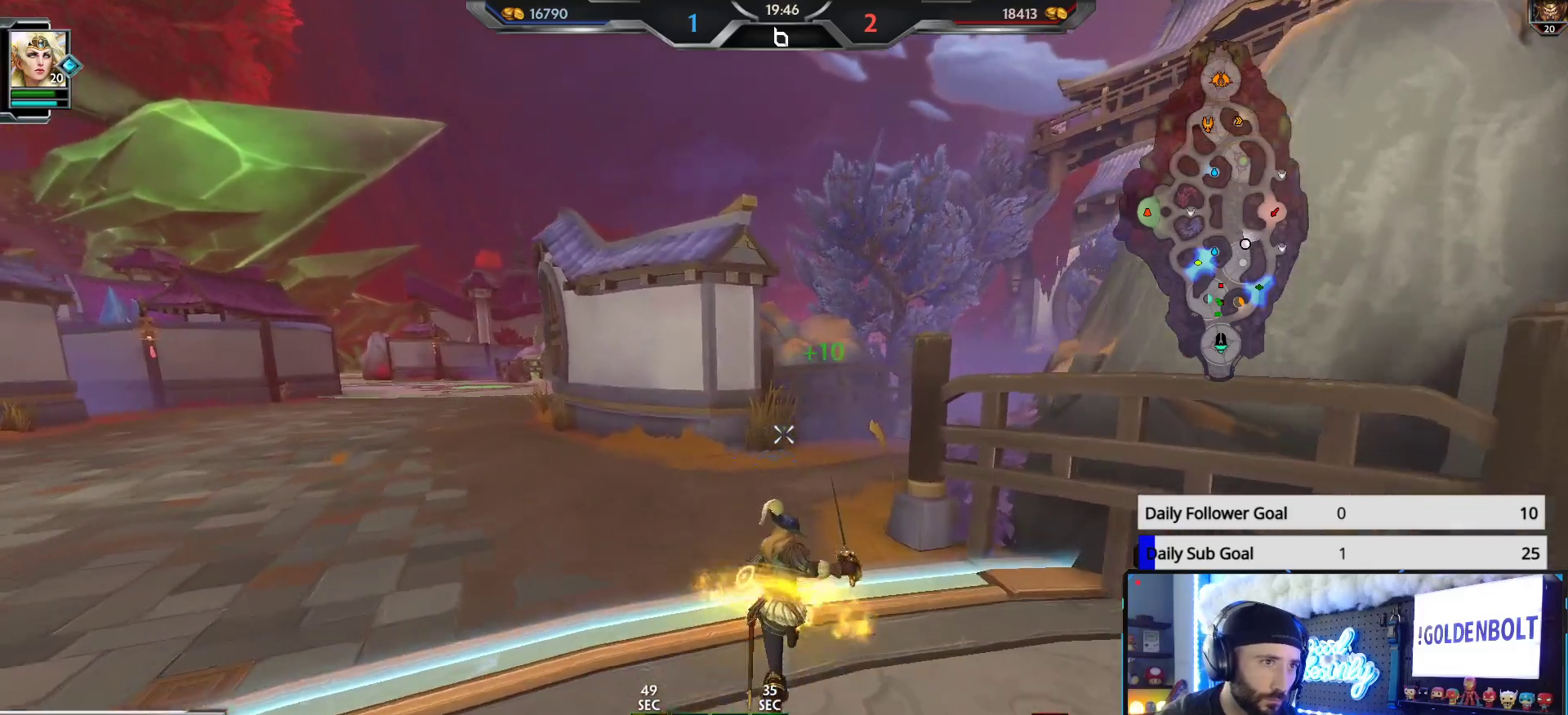
{"buttons": [], "left_stick": "up-right", "right_stick": "center", "events": [[467, "left_stick", "up-right"]]}
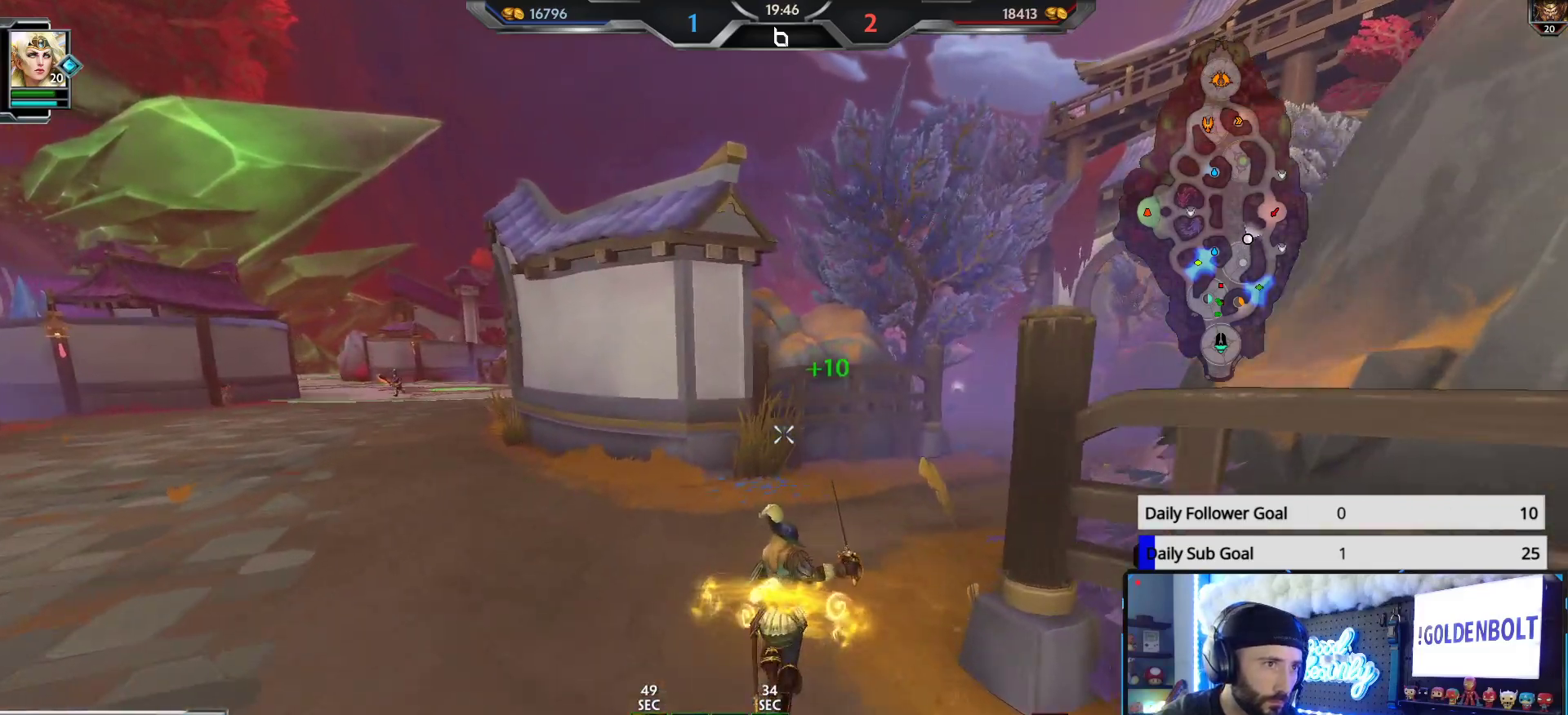
{"buttons": [], "left_stick": "up-right", "right_stick": "center", "events": [[33, "right_stick", "right"], [183, "right_stick", "center"], [333, "right_stick", "left"], [450, "right_stick", "center"]]}
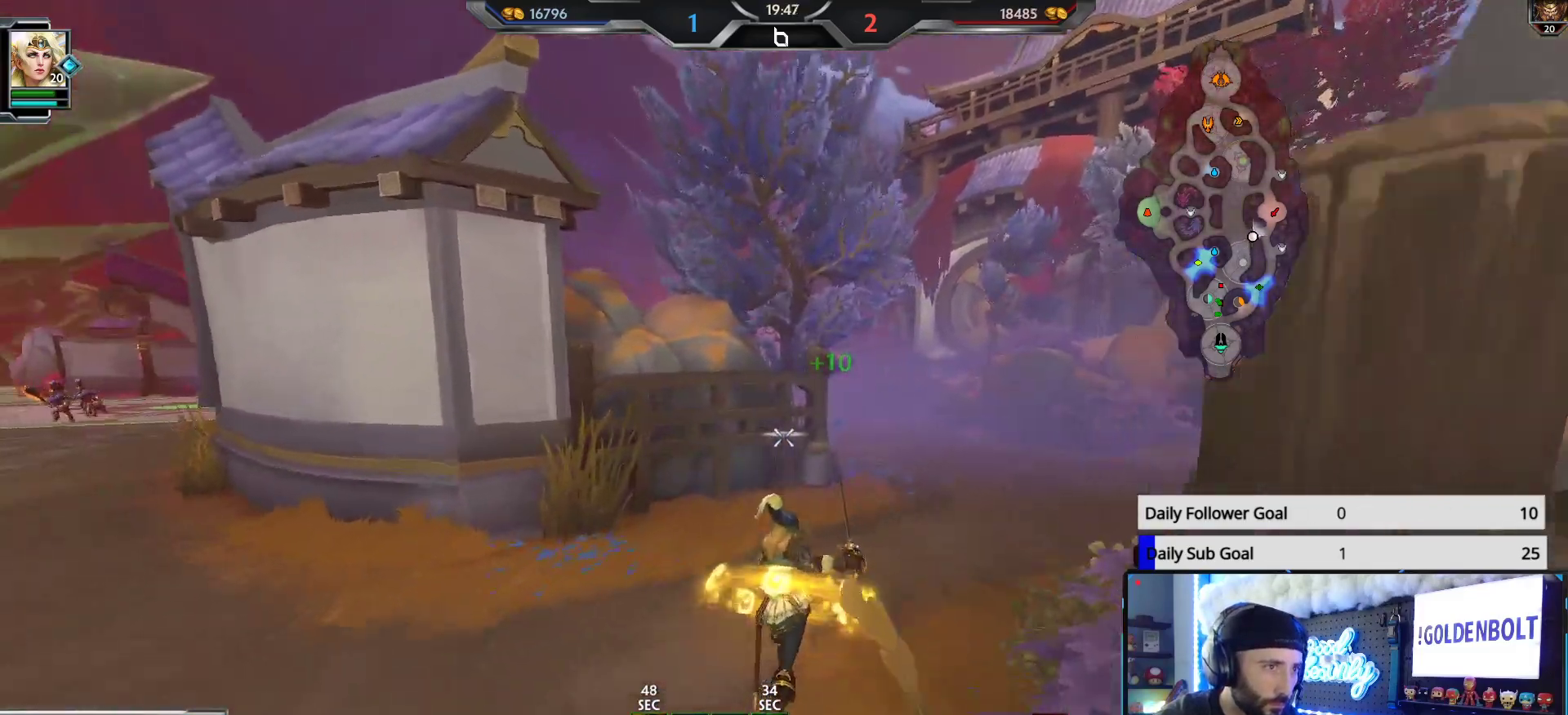
{"buttons": [], "left_stick": "up-right", "right_stick": "up-left", "events": [[217, "right_stick", "up-left"], [283, "right_stick", "up"], [383, "right_stick", "up-left"]]}
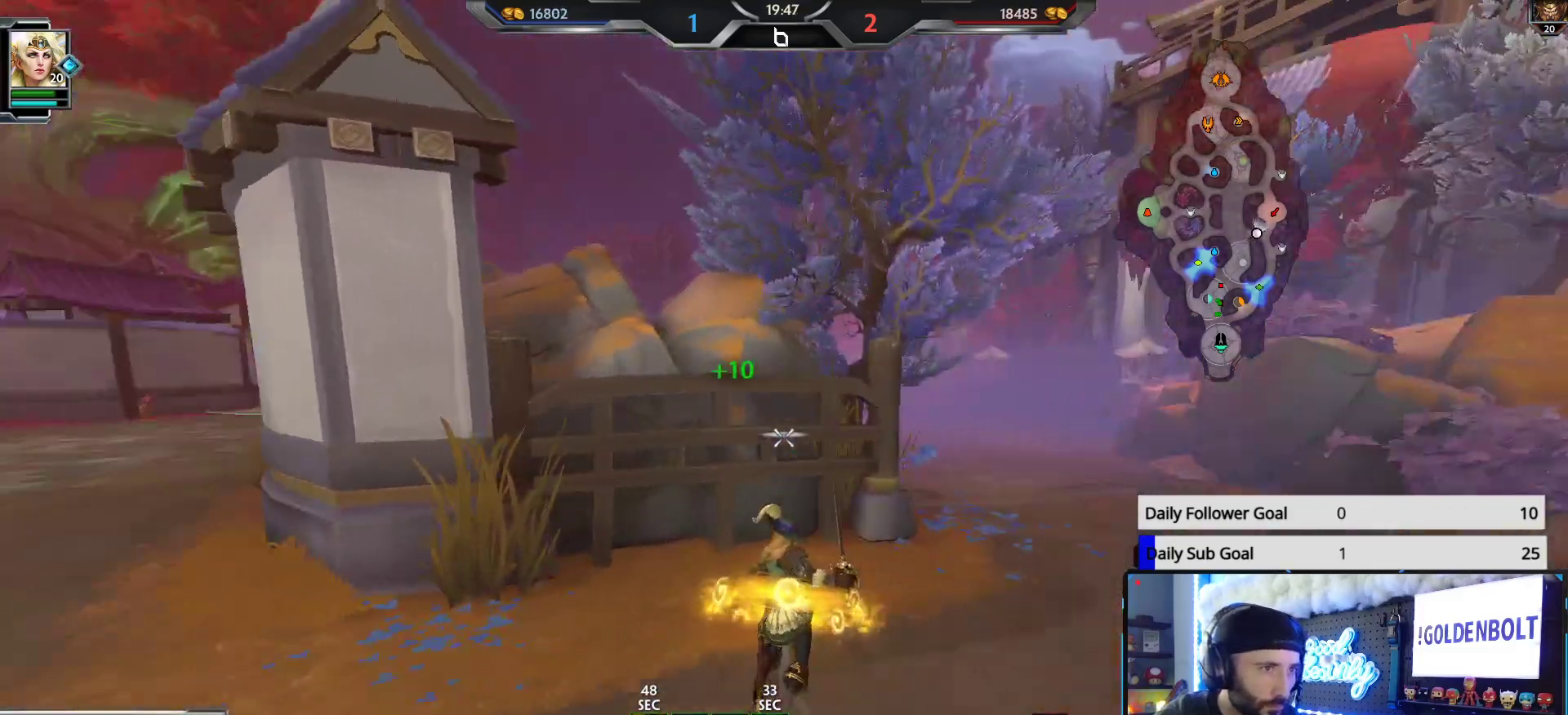
{"buttons": [], "left_stick": "up-right", "right_stick": "up-left", "events": []}
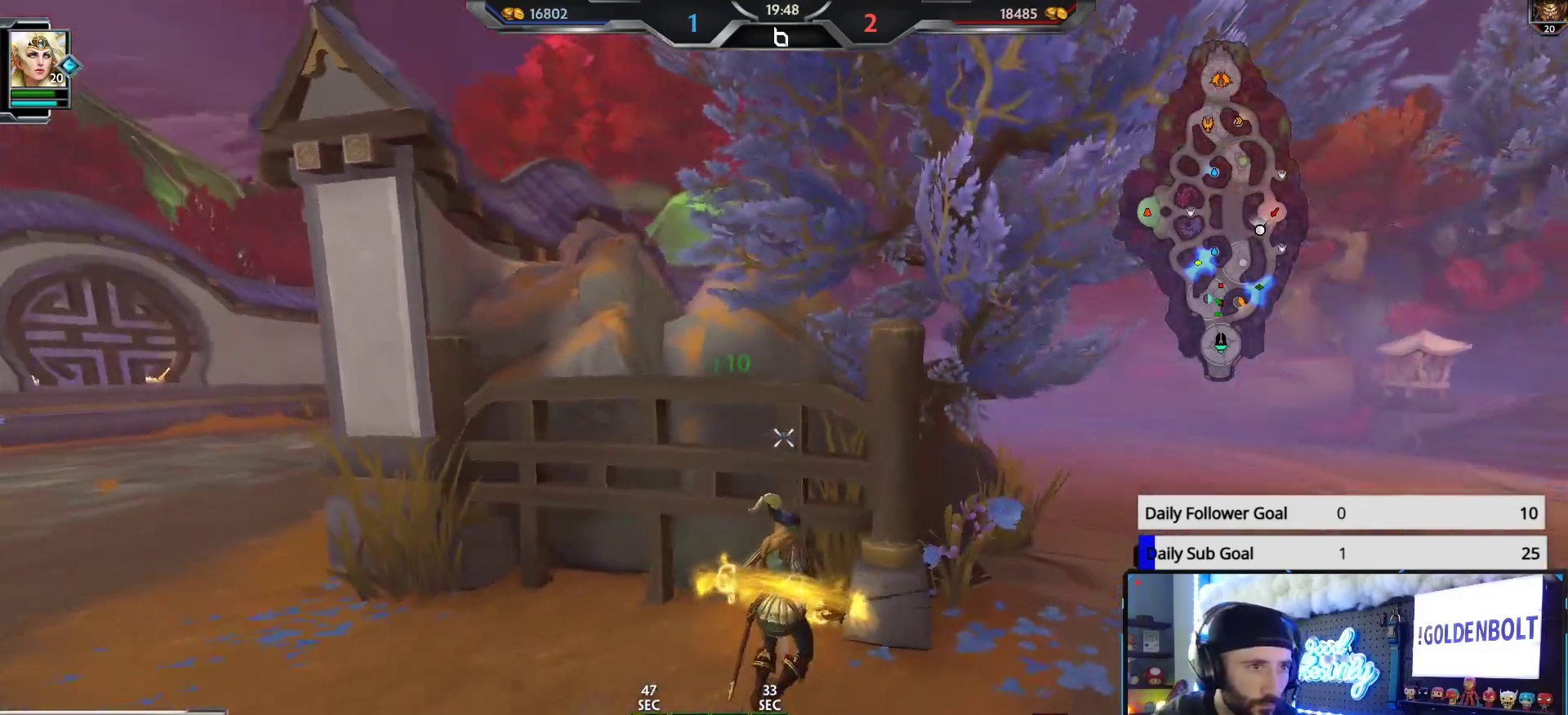
{"buttons": [], "left_stick": "up-left", "right_stick": "center", "events": [[33, "left_stick", "up-left"], [300, "right_stick", "left"], [400, "right_stick", "center"]]}
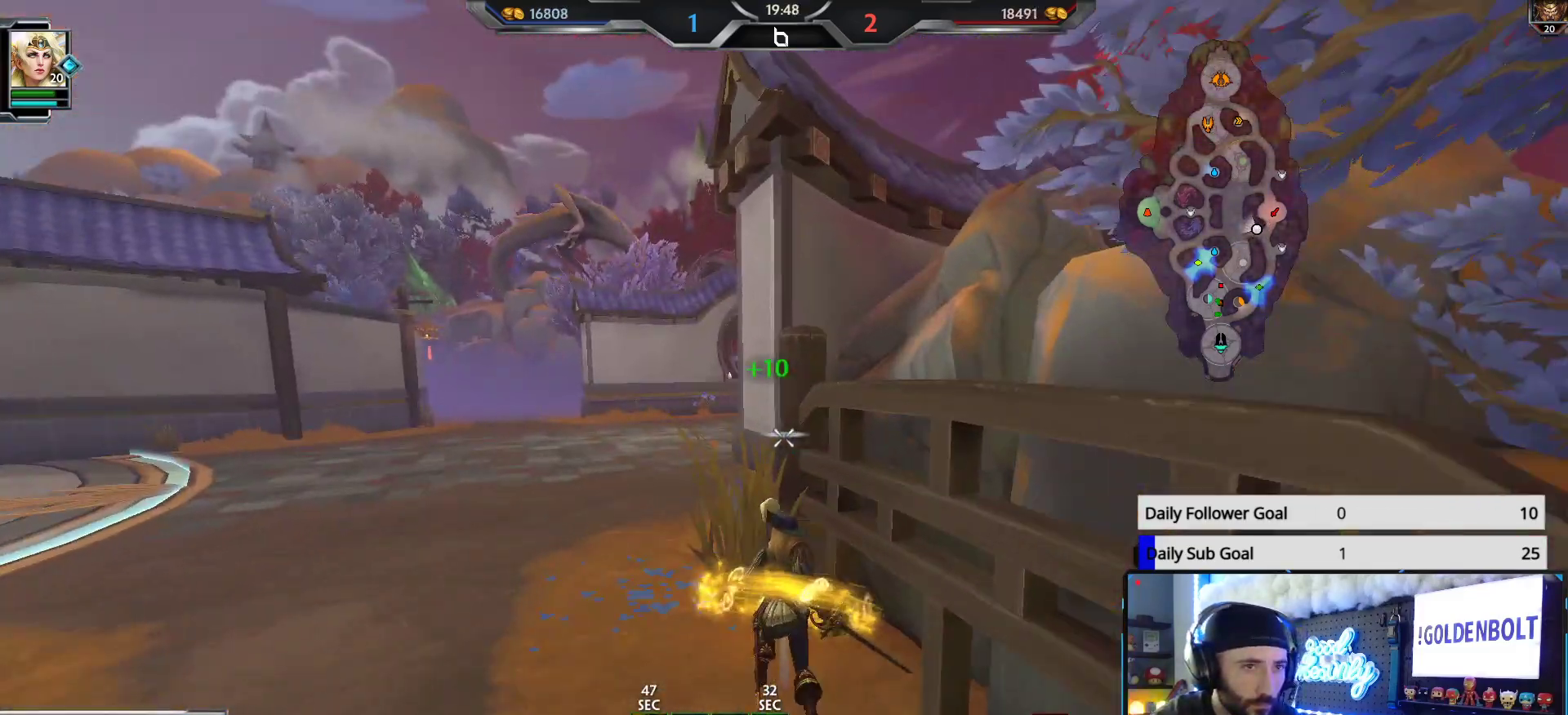
{"buttons": [], "left_stick": "up-left", "right_stick": "right", "events": [[500, "right_stick", "right"]]}
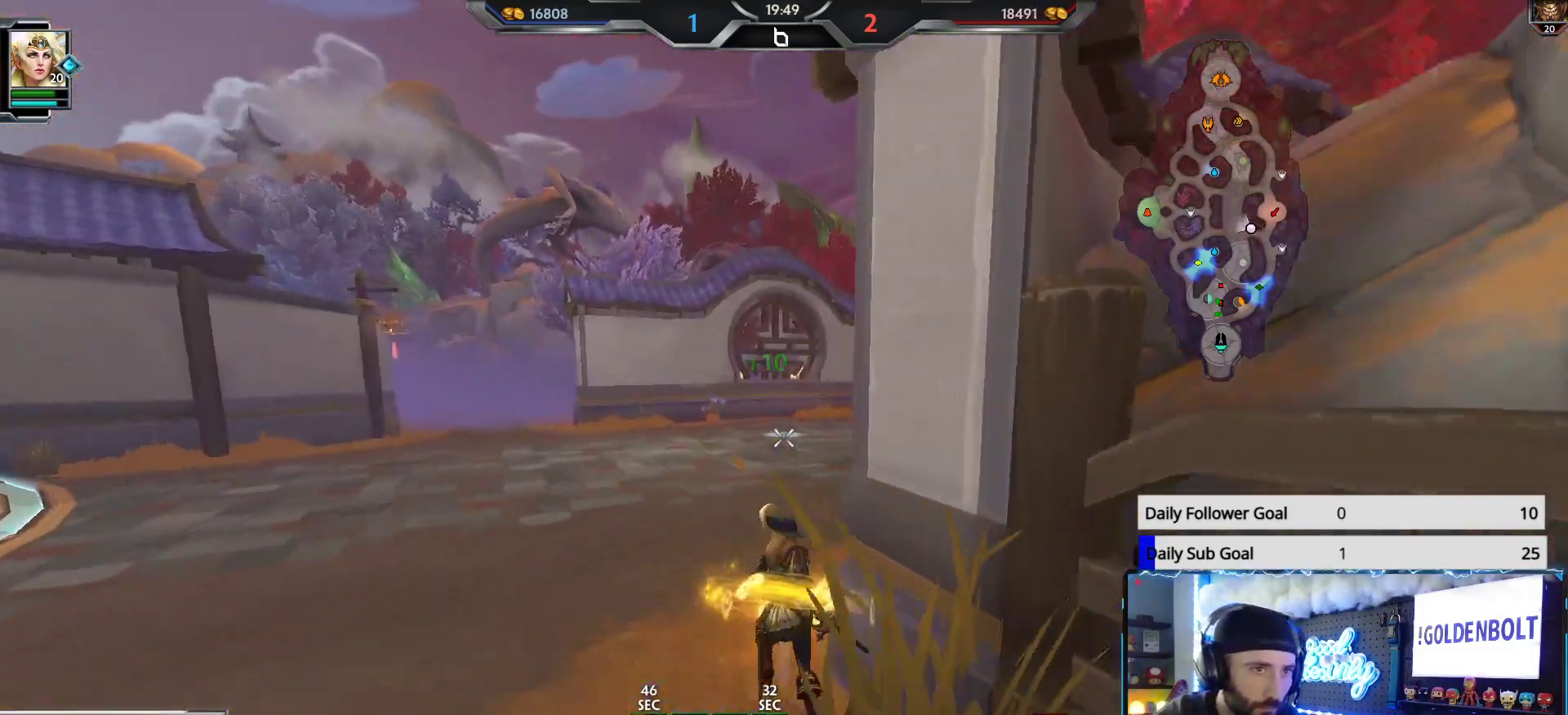
{"buttons": [], "left_stick": "up-left", "right_stick": "right", "events": [[133, "right_stick", "center"], [317, "right_stick", "right"]]}